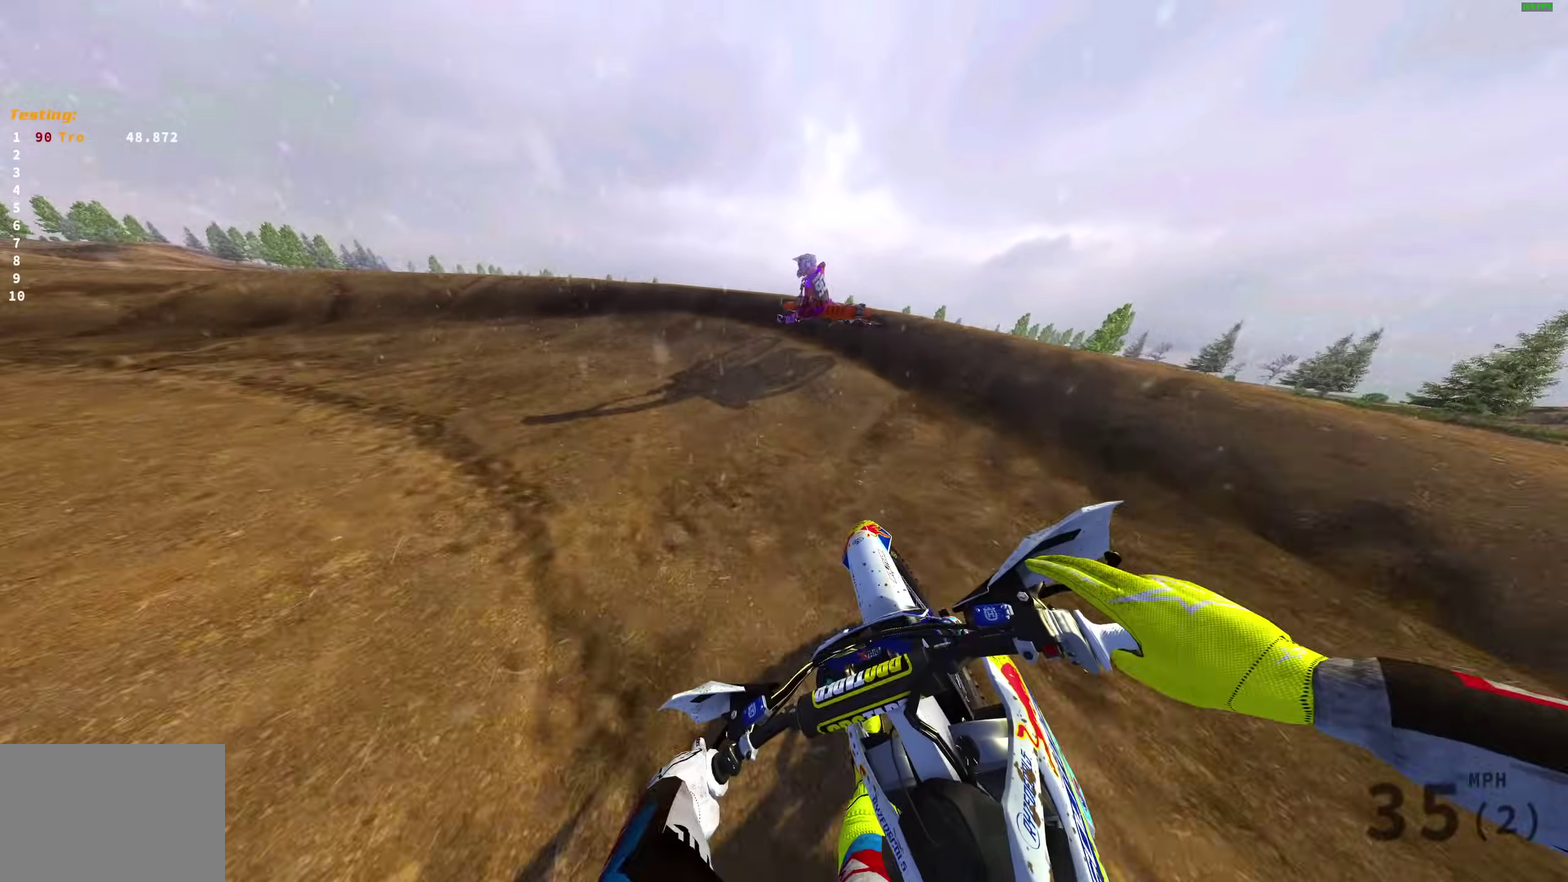
Gameplay with a controller (PlayStation layout); each line is a JSON object with the inputs held at the frame after it (dt_ms = milliseconds from this image to that frame). "events" lists button and stick changes between this image and that frame as [ms after this image, input, new state], when the widget could be followed in between.
{"dt_ms": 600, "buttons": ["R2"], "left_stick": "left", "right_stick": "up-right", "events": [[50, "R2", "up"], [200, "R2", "down"], [267, "R2", "up"], [467, "right_stick", "up-right"], [483, "R2", "down"]]}
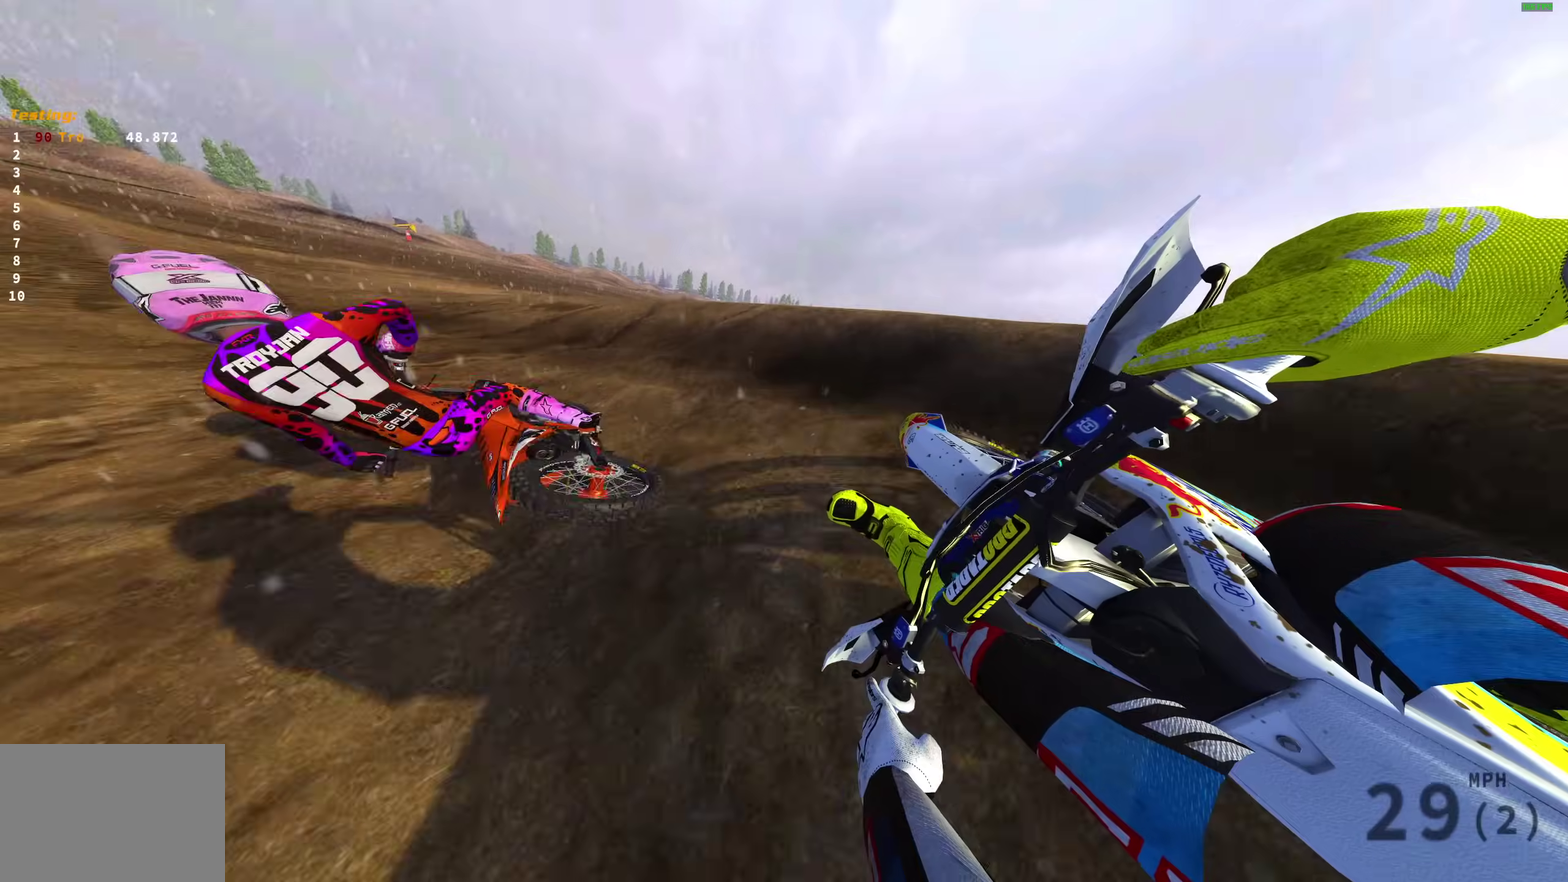
{"dt_ms": 400, "buttons": ["R2"], "left_stick": "left", "right_stick": "right", "events": [[167, "R2", "up"], [217, "right_stick", "right"], [300, "R2", "down"]]}
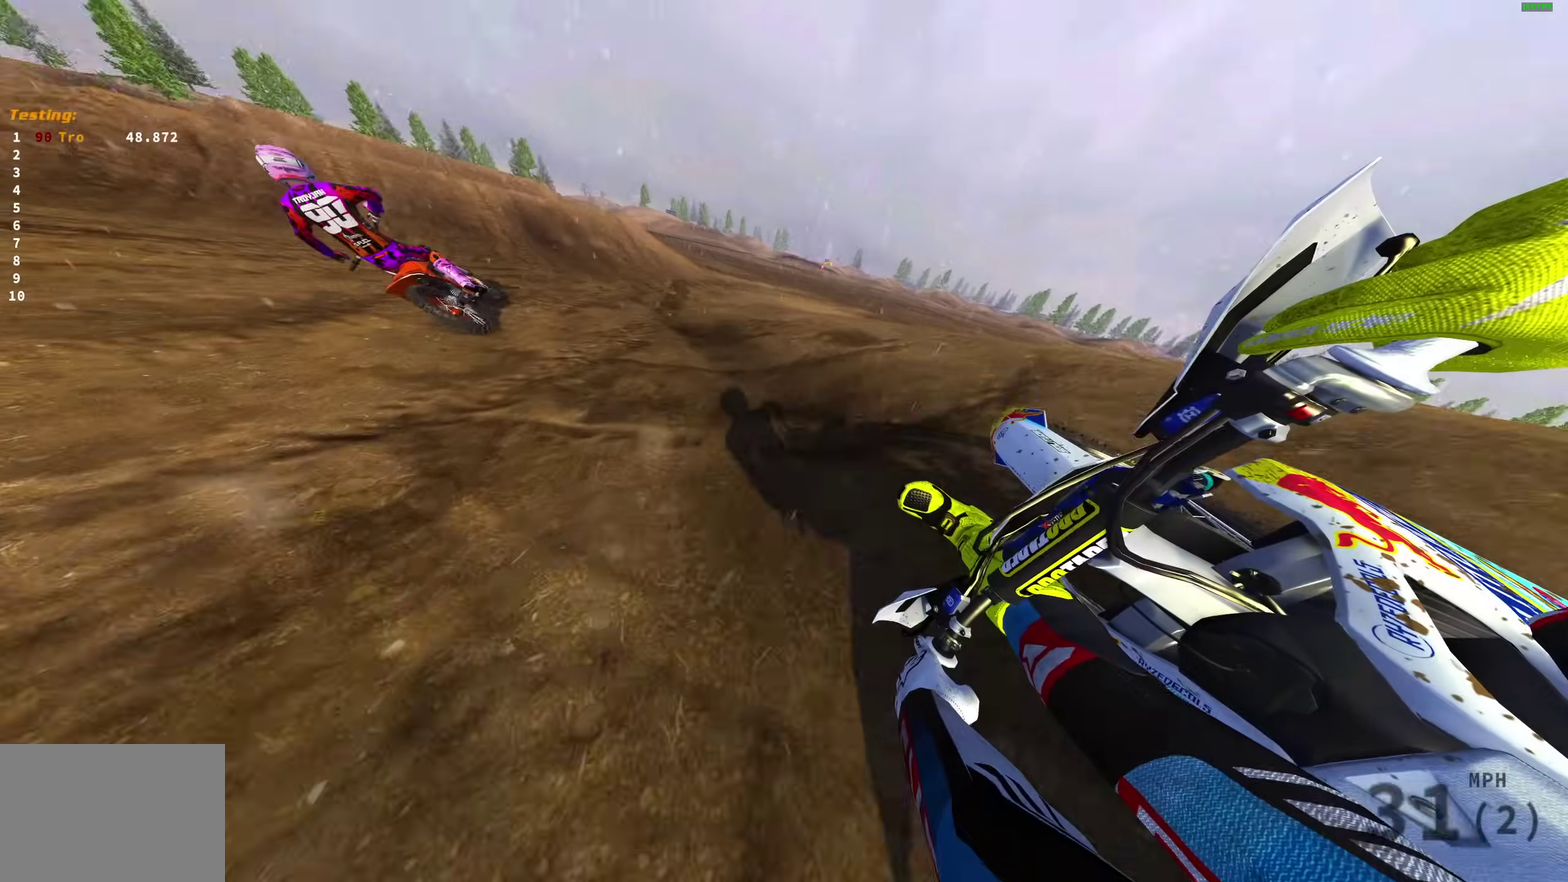
{"dt_ms": 600, "buttons": ["R2"], "left_stick": "center", "right_stick": "up", "events": [[383, "right_stick", "up-right"], [417, "left_stick", "center"], [533, "right_stick", "up"]]}
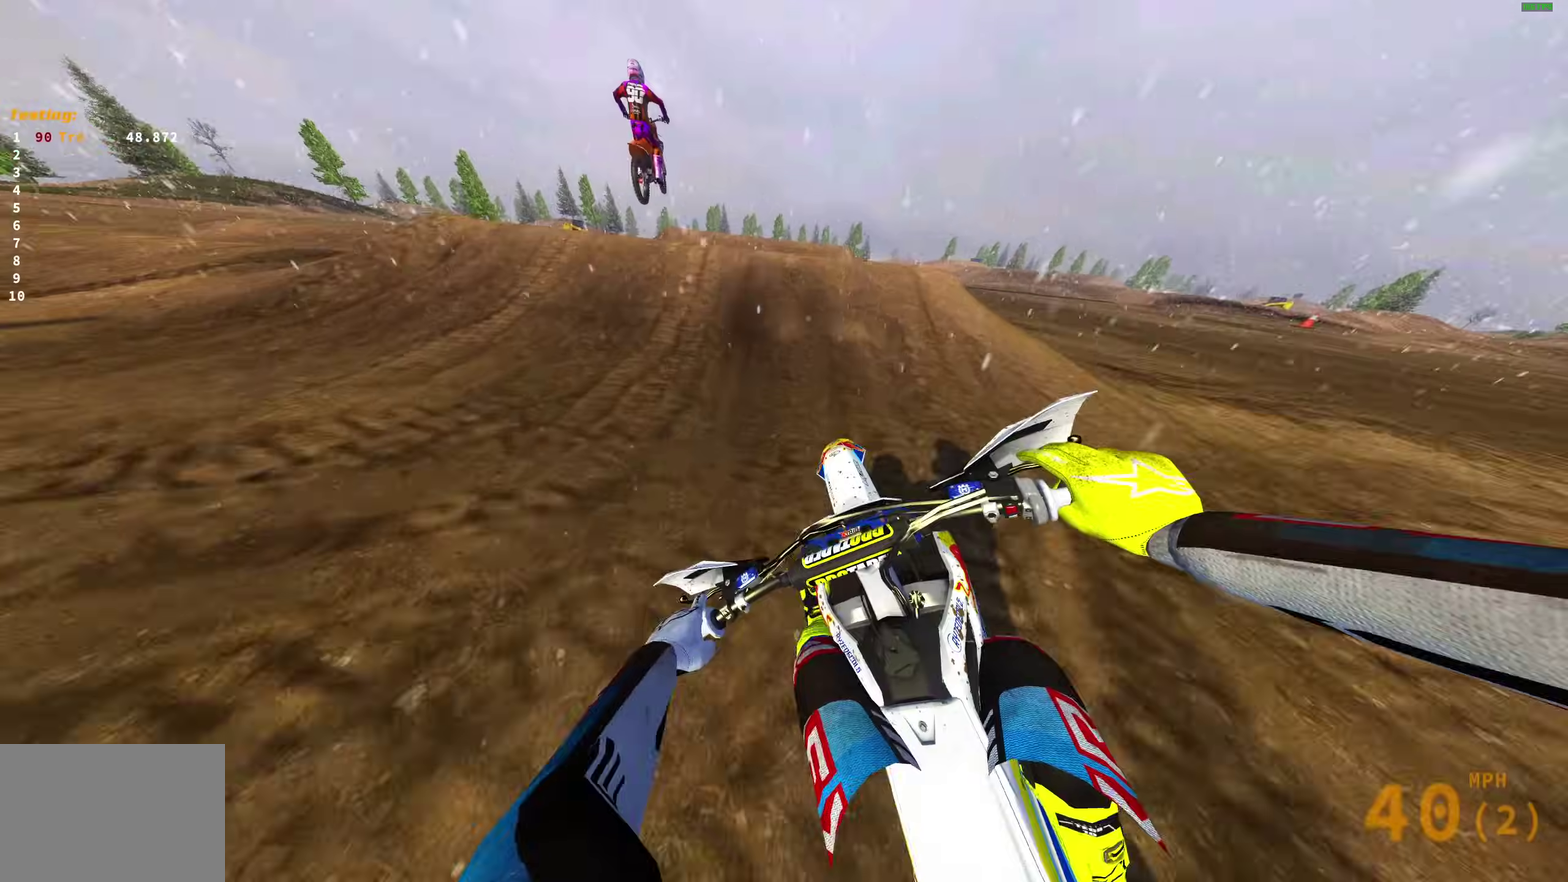
{"dt_ms": 400, "buttons": ["R2"], "left_stick": "center", "right_stick": "center", "events": [[117, "left_stick", "left"], [250, "CROSS", "down"], [250, "left_stick", "up-left"], [250, "right_stick", "center"], [333, "left_stick", "center"], [367, "CROSS", "up"]]}